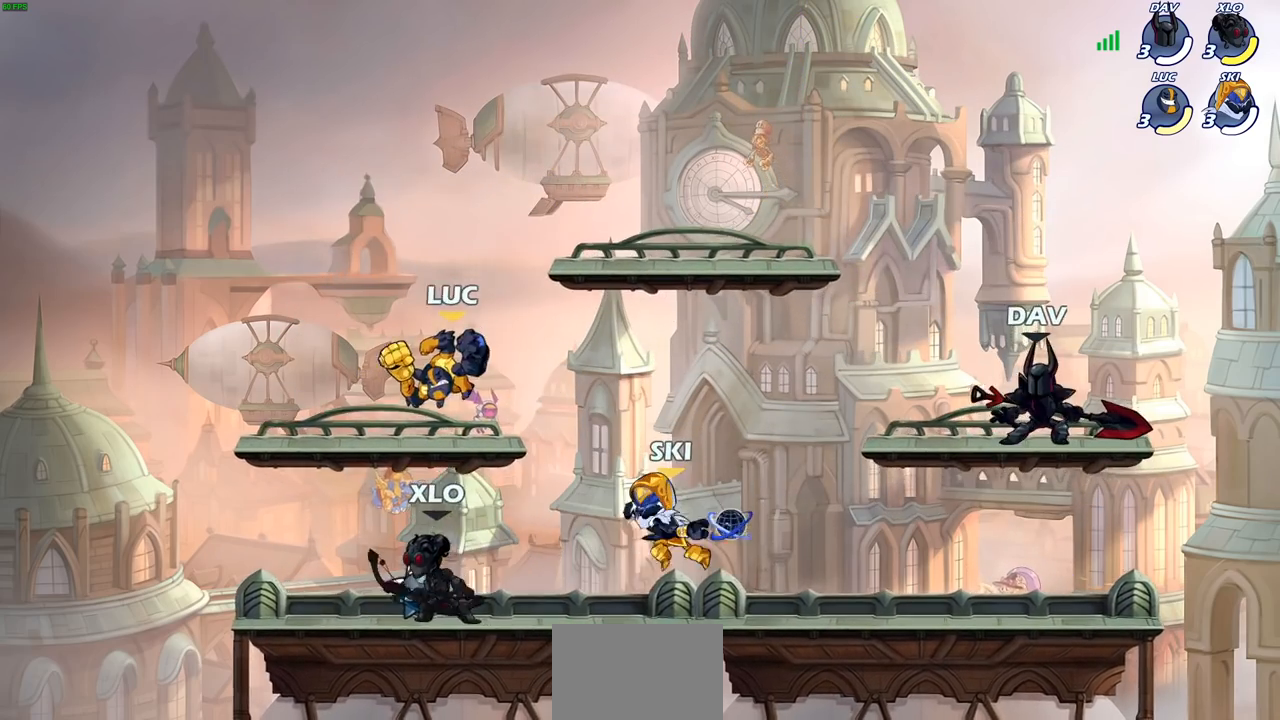
Gameplay with a controller (PlayStation layout); each line is a JSON object with the inputs held at the frame after it. "events" lists button and stick changes between this image and that frame as [ms after this image, input, new state], when the widget could be followed in between. Not read: R3.
{"buttons": [], "left_stick": "center", "right_stick": "center", "events": [[333, "CIRCLE", "up"], [417, "left_stick", "up-left"], [467, "left_stick", "center"]]}
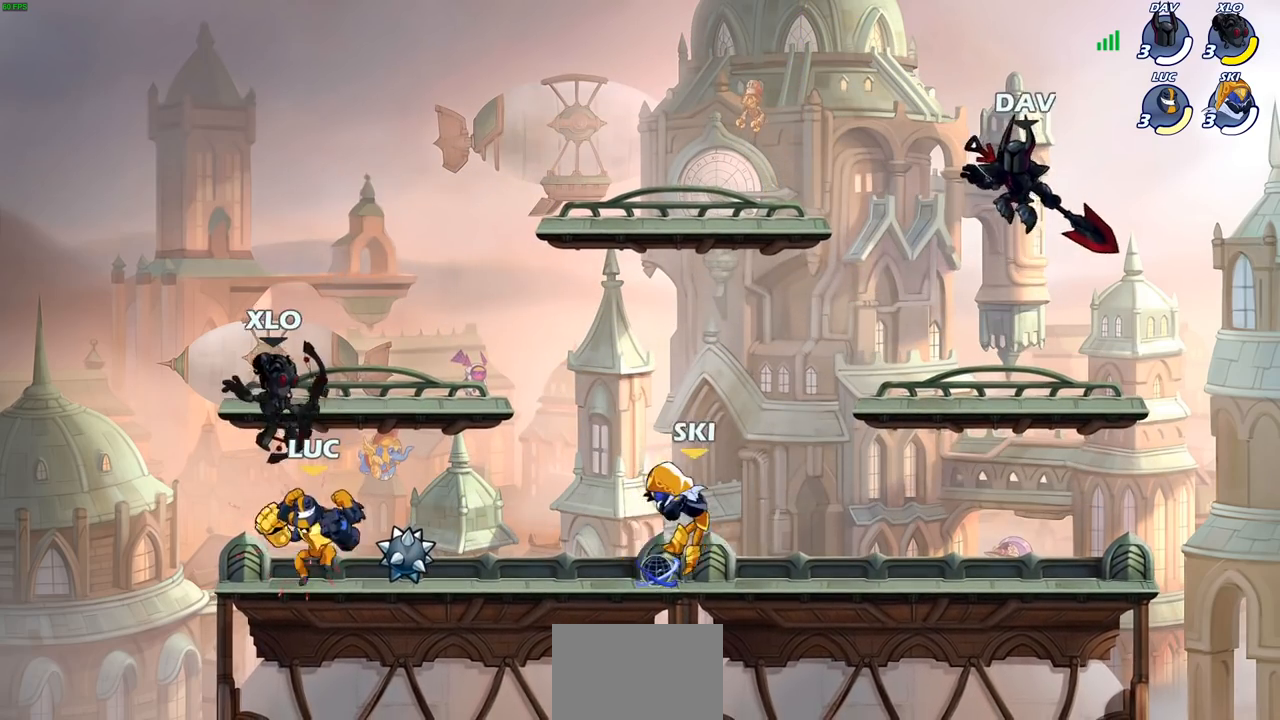
{"buttons": [], "left_stick": "right", "right_stick": "center", "events": [[50, "CROSS", "down"], [117, "SQUARE", "down"], [150, "right_stick", "down-left"], [167, "CROSS", "up"], [200, "SQUARE", "up"], [233, "right_stick", "center"], [250, "left_stick", "right"]]}
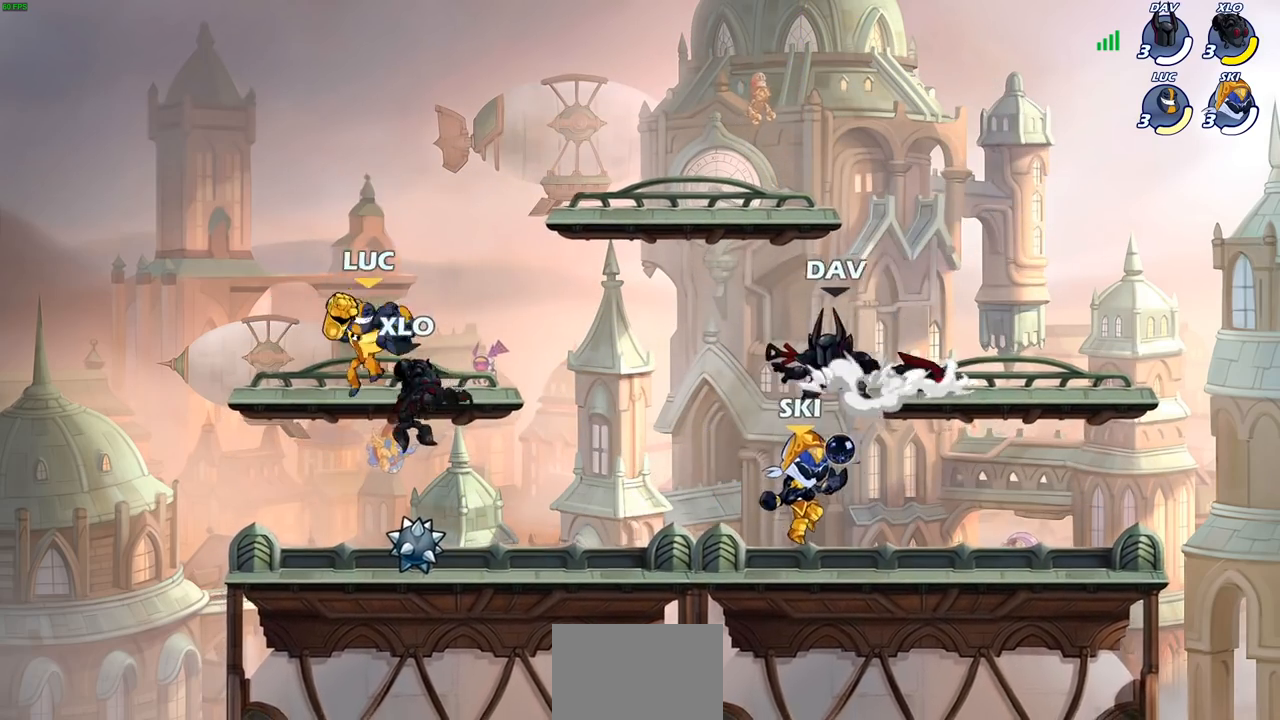
{"buttons": ["SQUARE", "R1", "R2"], "left_stick": "left", "right_stick": "center", "events": [[133, "left_stick", "left"], [383, "R2", "down"], [383, "SQUARE", "down"], [467, "R1", "down"]]}
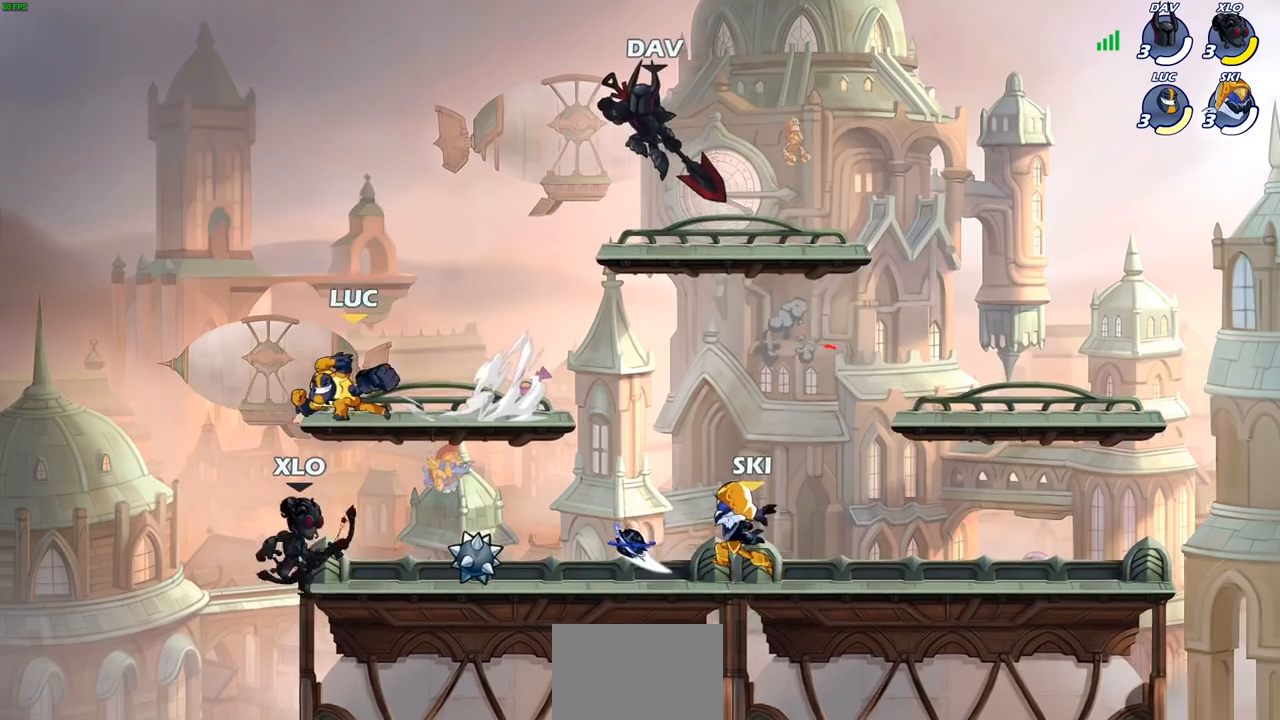
{"buttons": [], "left_stick": "down-right", "right_stick": "center", "events": [[17, "R1", "up"], [17, "SQUARE", "up"], [33, "R2", "up"], [183, "left_stick", "center"], [333, "left_stick", "right"], [450, "left_stick", "down-right"]]}
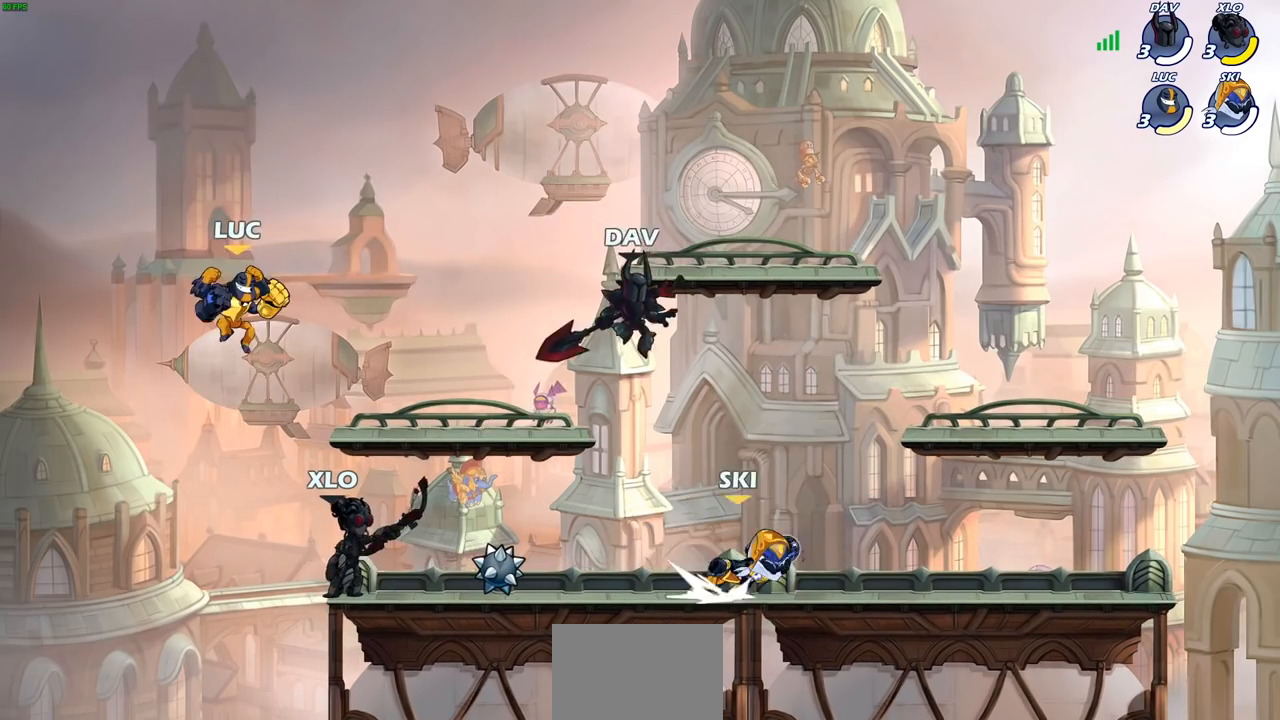
{"buttons": [], "left_stick": "right", "right_stick": "center", "events": [[117, "left_stick", "right"], [233, "SQUARE", "down"], [317, "SQUARE", "up"], [333, "left_stick", "center"], [500, "left_stick", "right"]]}
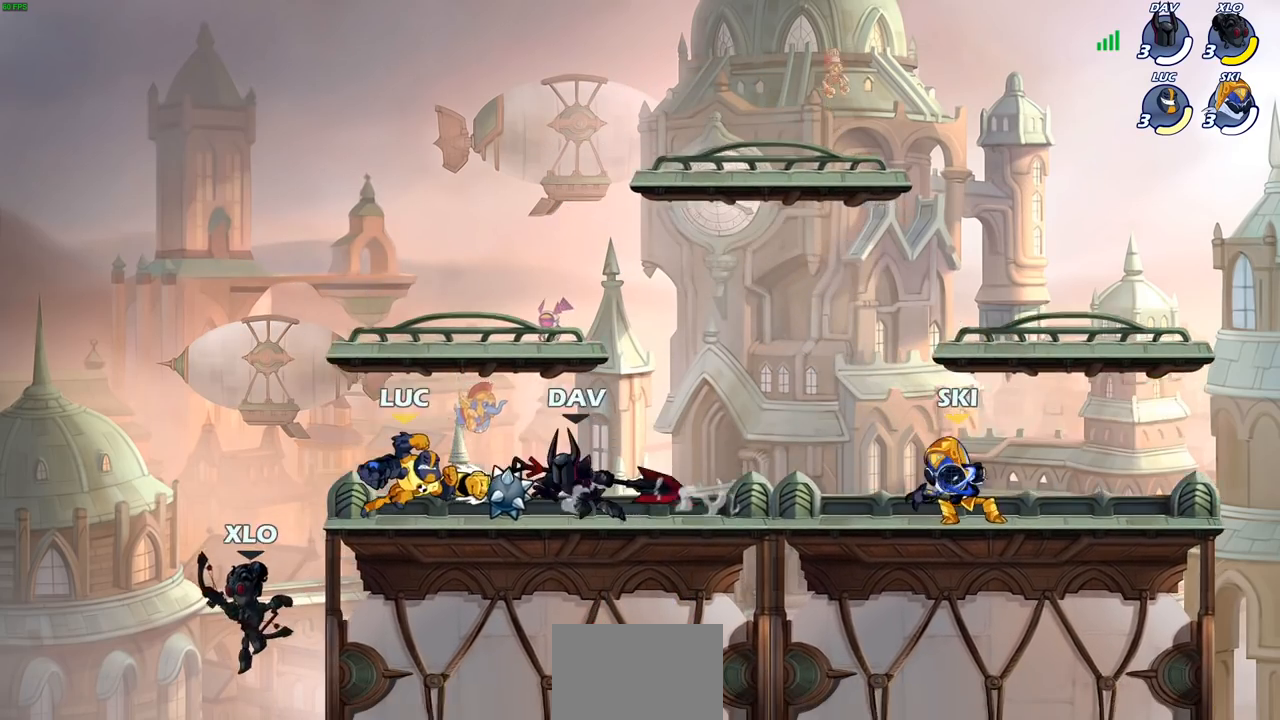
{"buttons": [], "left_stick": "left", "right_stick": "center", "events": [[167, "left_stick", "up-right"], [417, "left_stick", "up-left"], [483, "left_stick", "left"]]}
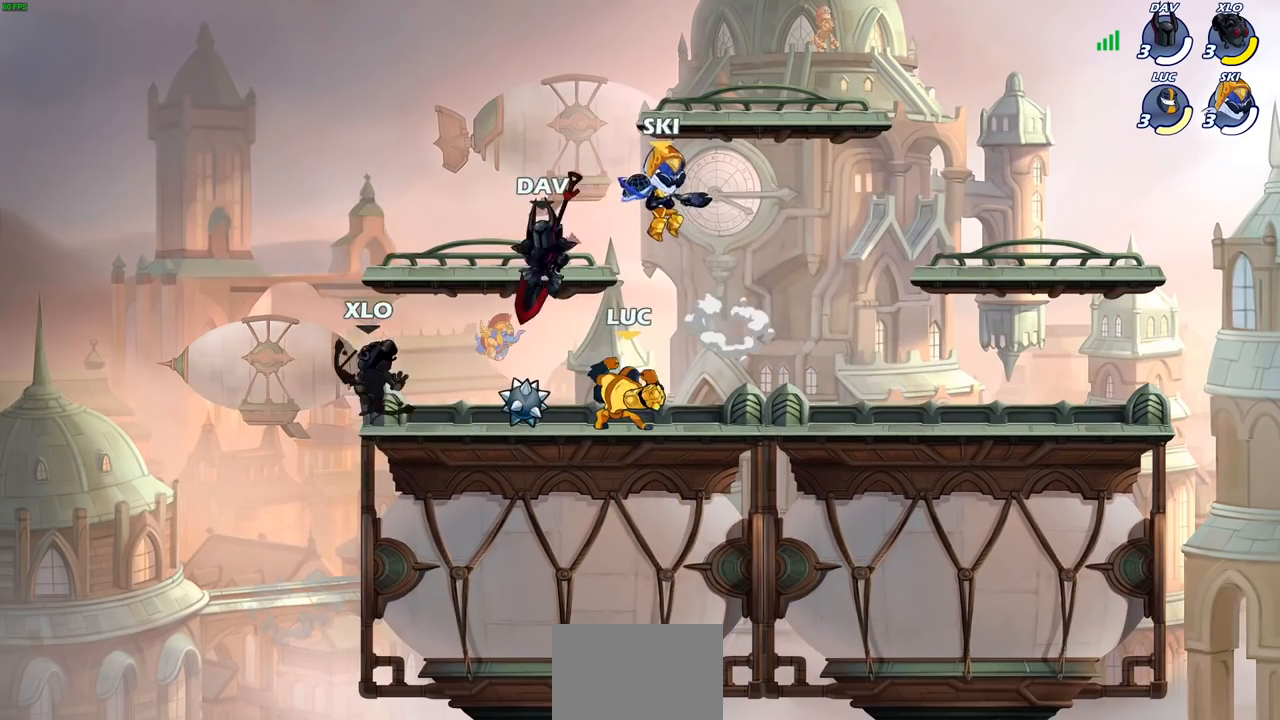
{"buttons": [], "left_stick": "center", "right_stick": "center", "events": [[133, "R2", "down"], [200, "SQUARE", "down"], [283, "SQUARE", "up"], [300, "R2", "up"], [300, "left_stick", "center"]]}
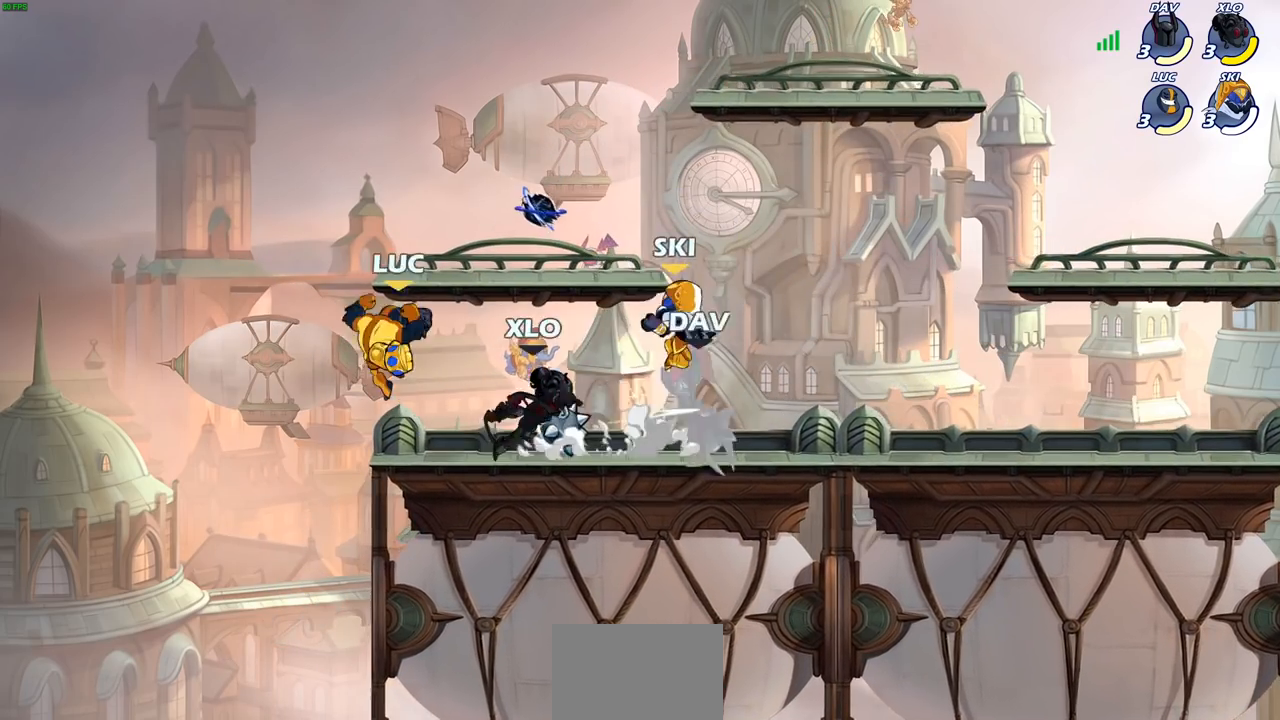
{"buttons": [], "left_stick": "center", "right_stick": "center", "events": [[267, "left_stick", "right"], [317, "left_stick", "center"]]}
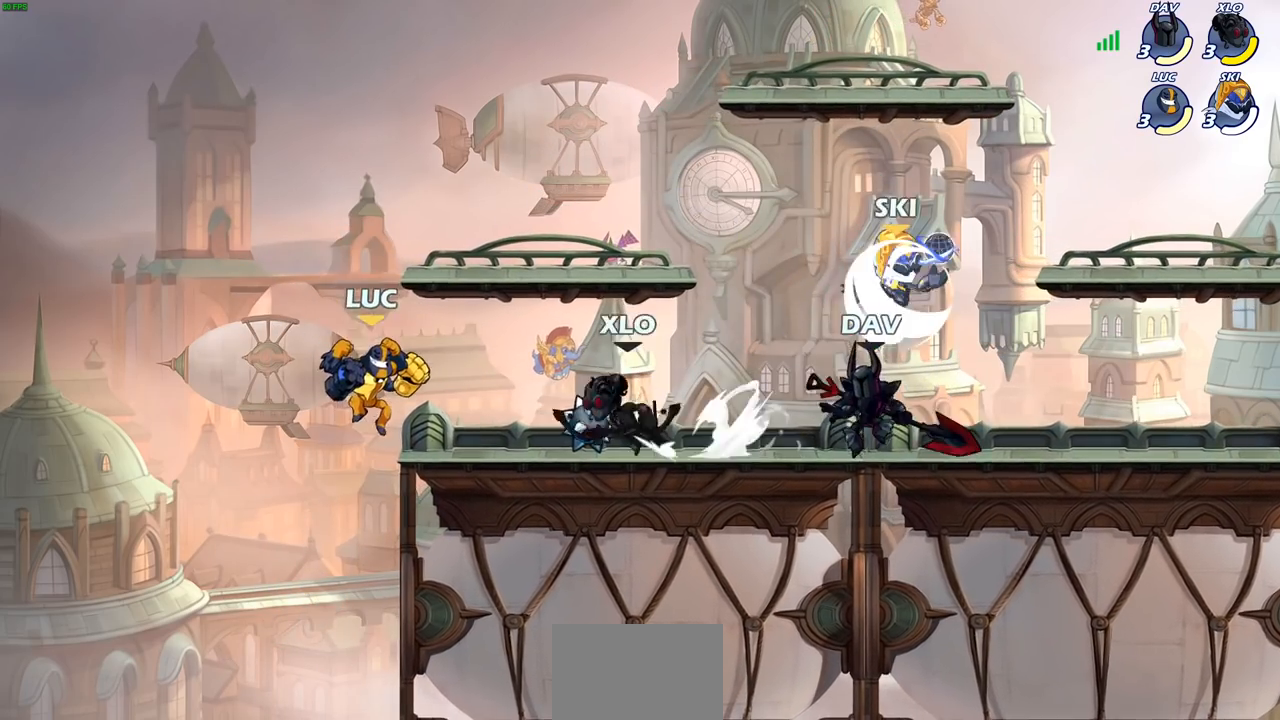
{"buttons": [], "left_stick": "right", "right_stick": "center", "events": [[67, "R2", "down"], [333, "left_stick", "right"], [350, "SQUARE", "down"], [383, "R2", "up"], [450, "SQUARE", "up"]]}
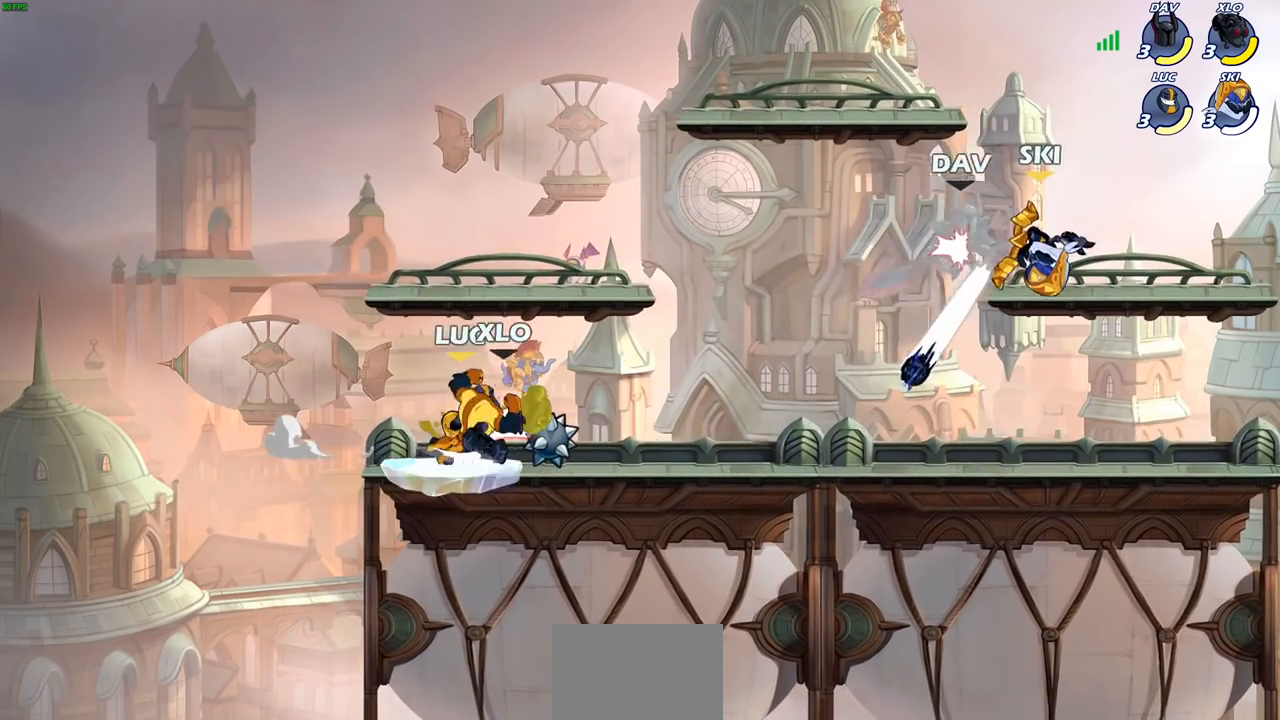
{"buttons": [], "left_stick": "up-right", "right_stick": "center", "events": [[67, "left_stick", "center"], [183, "left_stick", "right"], [283, "CIRCLE", "down"], [350, "left_stick", "up-right"], [383, "CIRCLE", "up"]]}
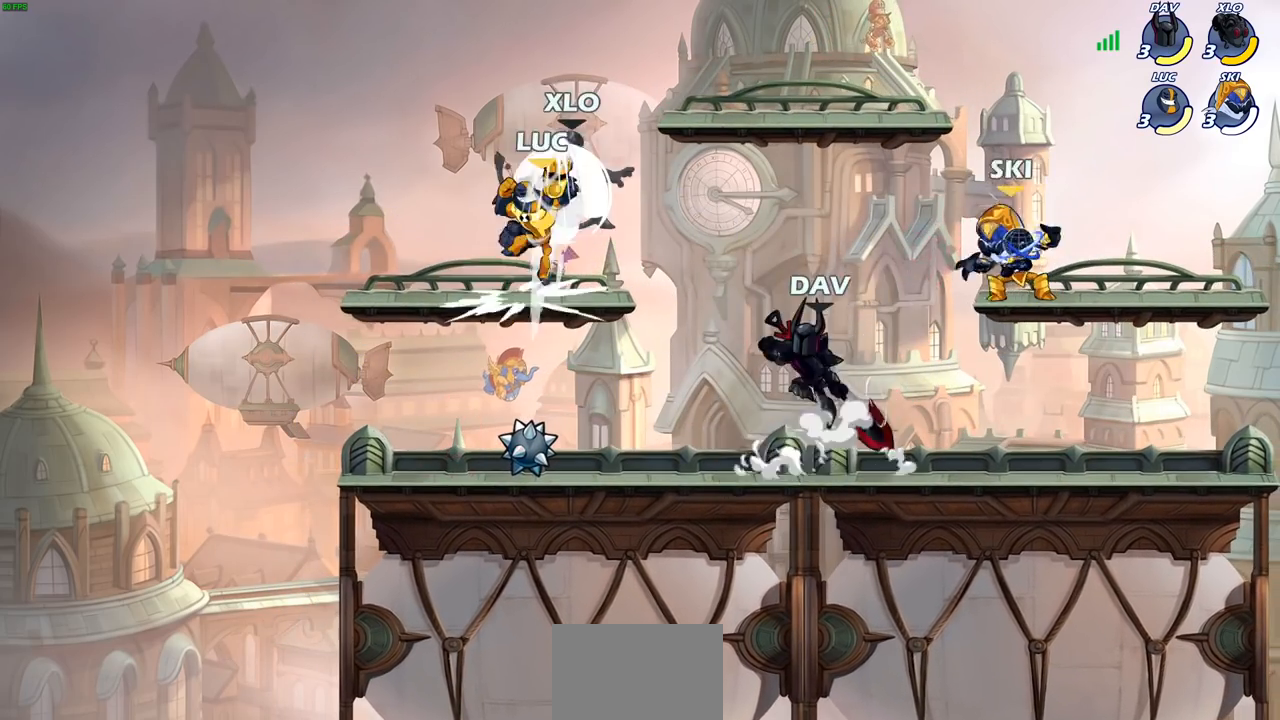
{"buttons": [], "left_stick": "down-left", "right_stick": "center", "events": [[283, "left_stick", "down"], [333, "left_stick", "down-left"], [367, "SQUARE", "down"], [467, "SQUARE", "up"]]}
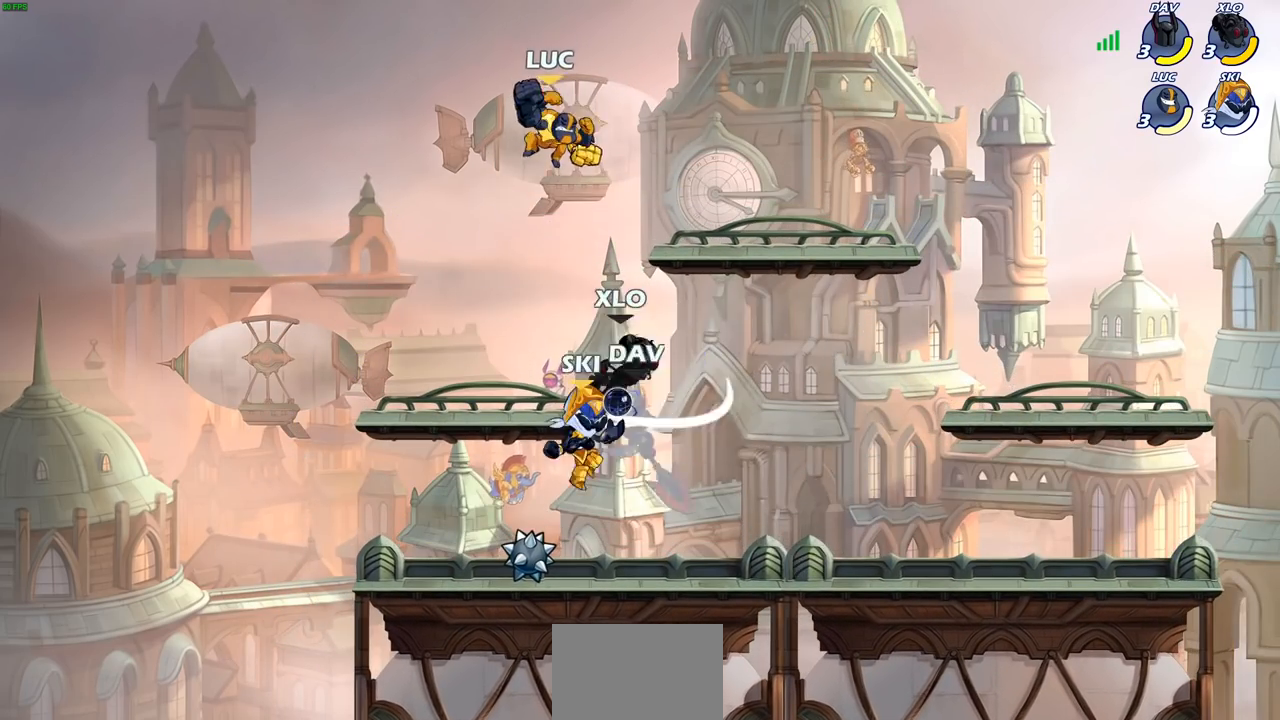
{"buttons": [], "left_stick": "left", "right_stick": "center", "events": [[233, "left_stick", "left"]]}
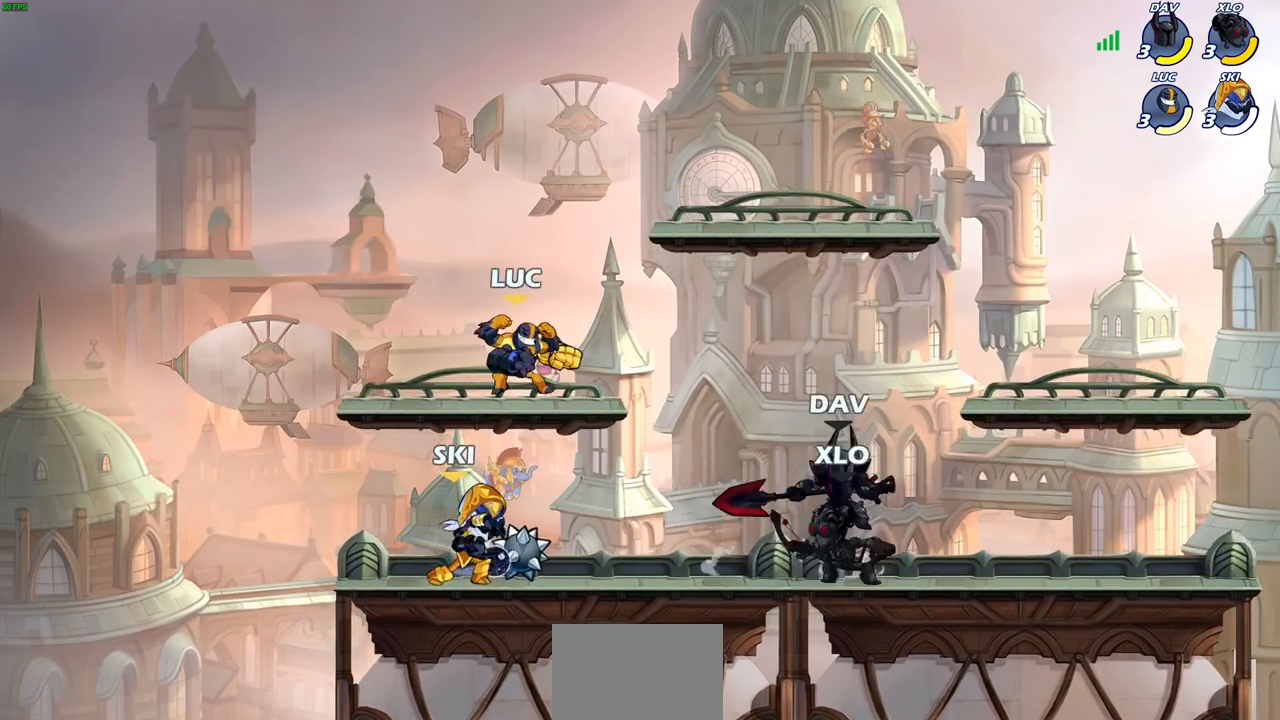
{"buttons": [], "left_stick": "down-right", "right_stick": "center", "events": [[250, "left_stick", "up-right"], [500, "left_stick", "down-right"]]}
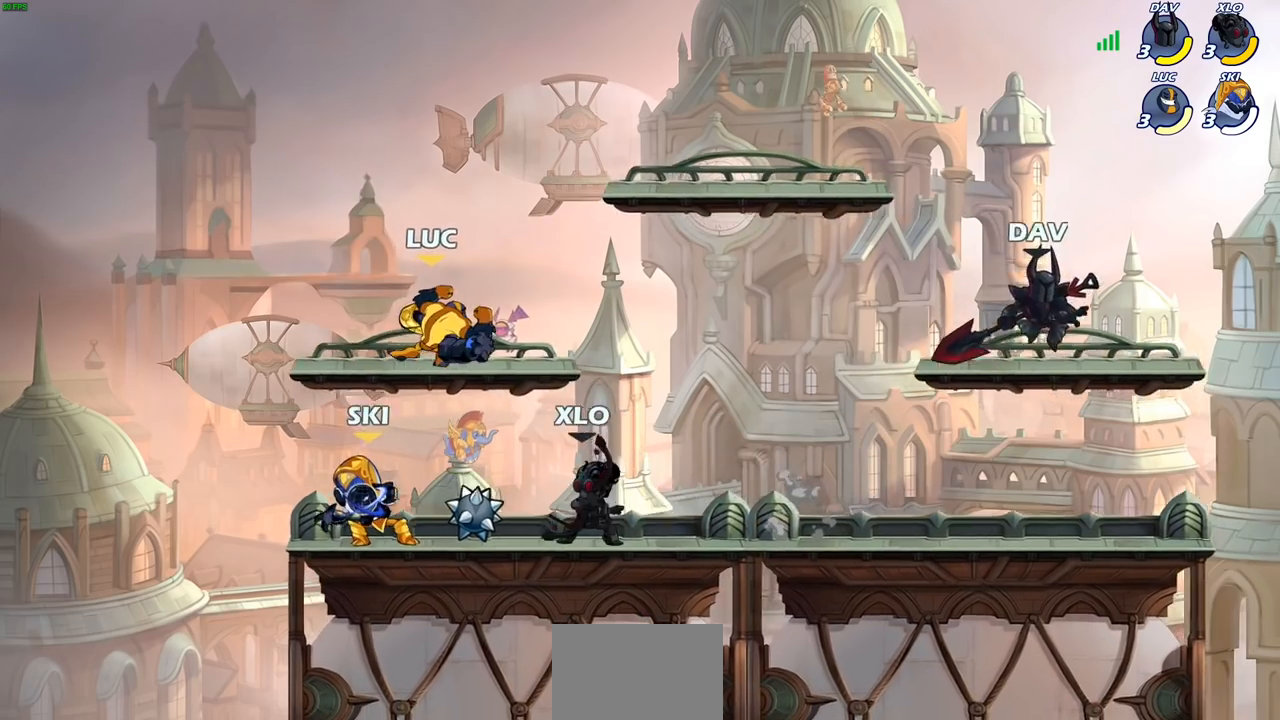
{"buttons": ["CIRCLE"], "left_stick": "down-left", "right_stick": "center", "events": [[33, "R2", "down"], [67, "CIRCLE", "down"], [100, "left_stick", "down-left"], [183, "R2", "up"]]}
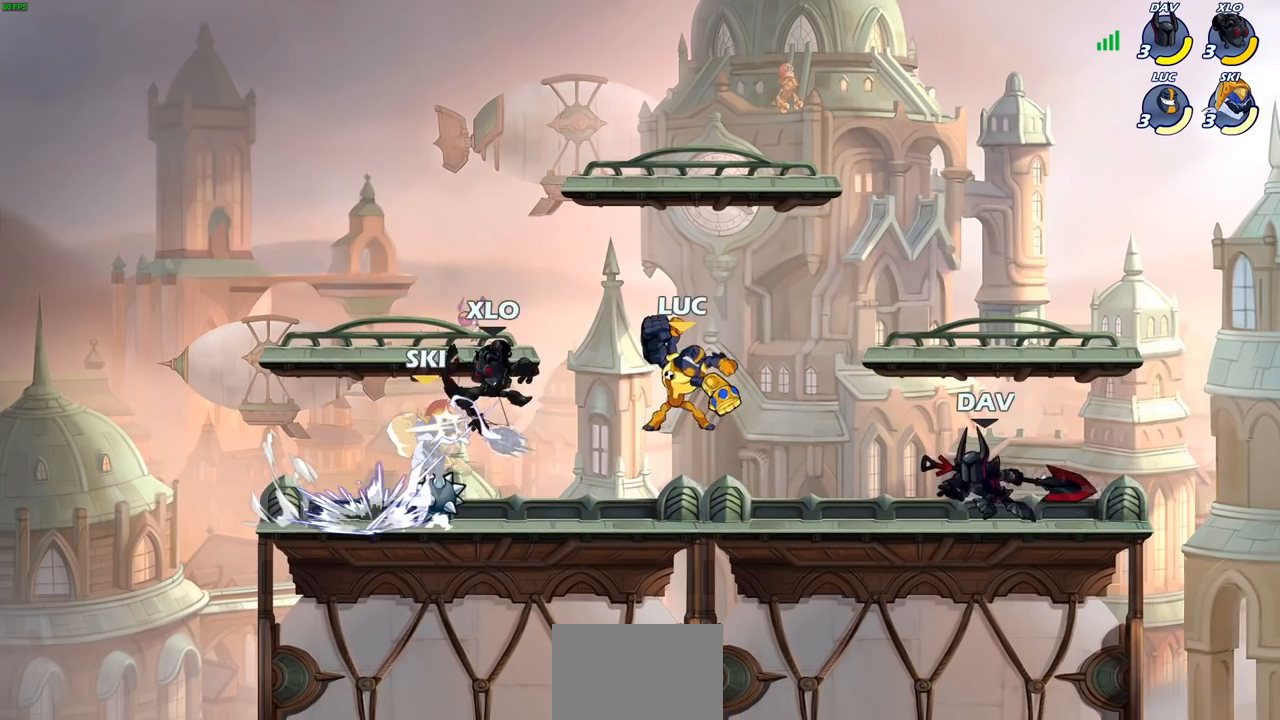
{"buttons": [], "left_stick": "center", "right_stick": "center", "events": [[33, "CIRCLE", "up"], [100, "left_stick", "center"]]}
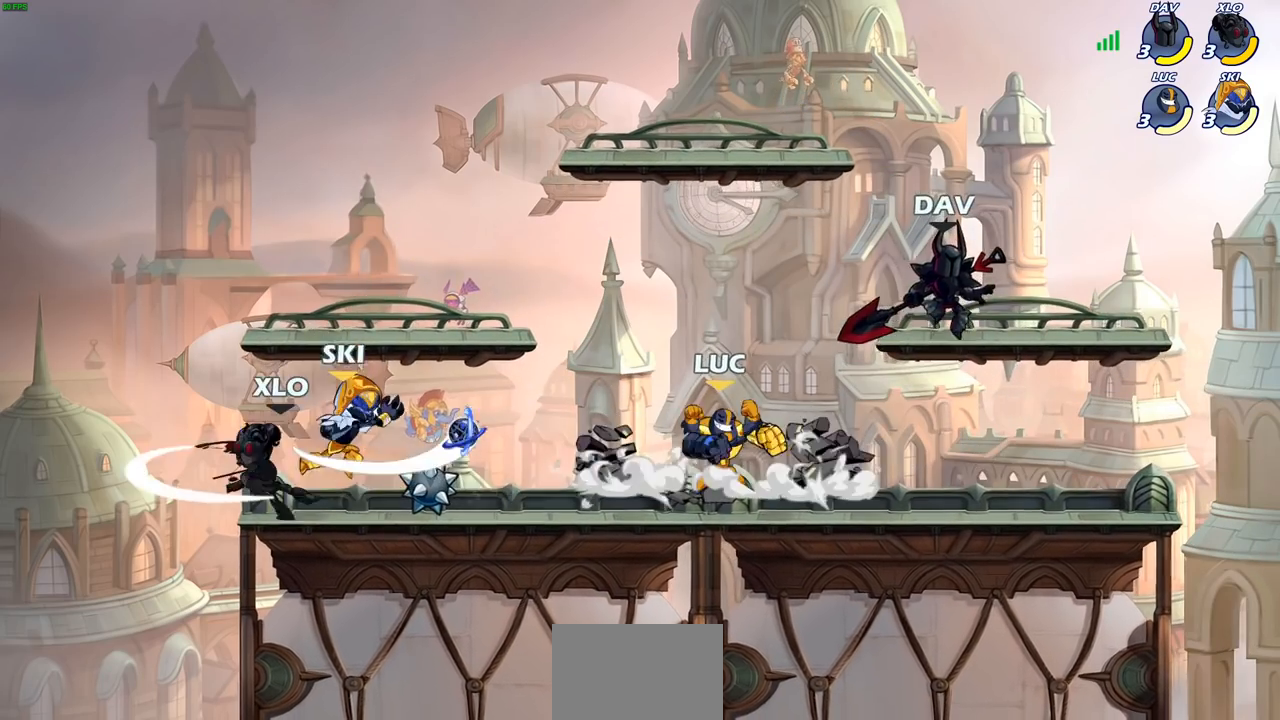
{"buttons": ["SQUARE", "R2"], "left_stick": "left", "right_stick": "up-right", "events": [[367, "left_stick", "left"], [433, "R2", "down"], [500, "SQUARE", "down"], [500, "right_stick", "up-right"]]}
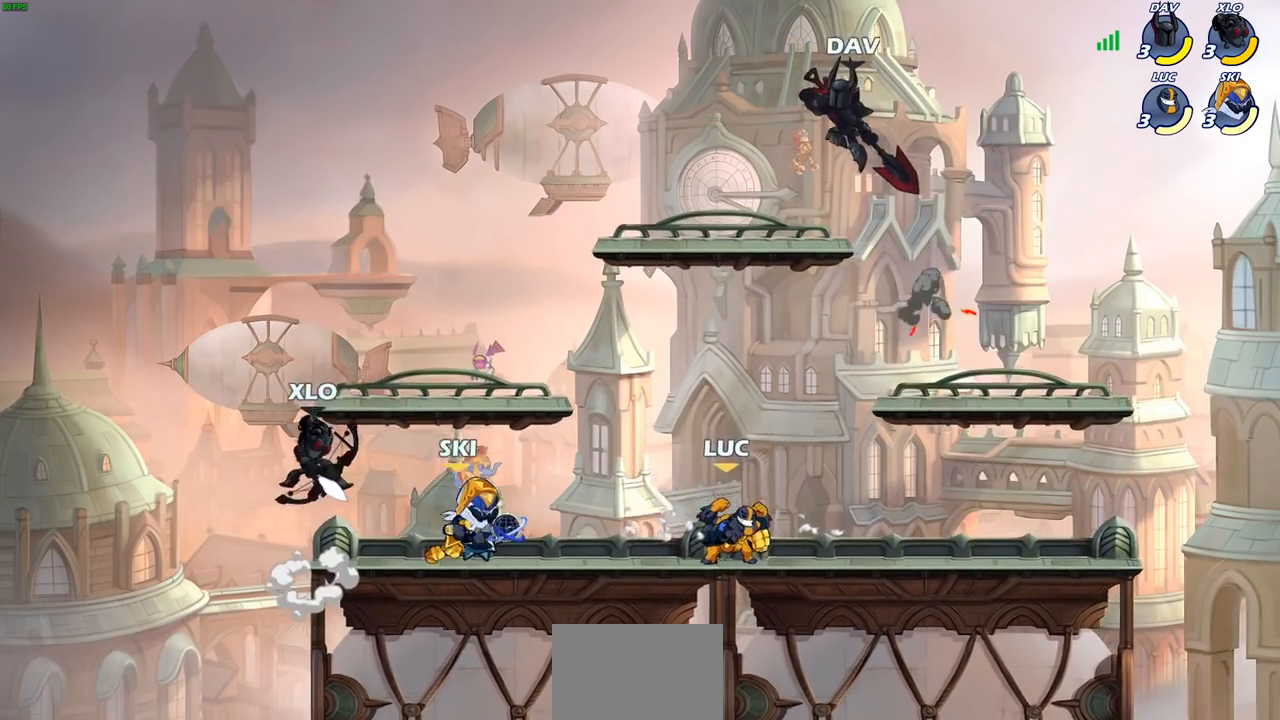
{"buttons": ["SQUARE"], "left_stick": "left", "right_stick": "center", "events": [[100, "SQUARE", "up"], [117, "R2", "up"], [117, "right_stick", "center"], [183, "left_stick", "center"], [433, "left_stick", "up-left"], [467, "SQUARE", "down"], [500, "left_stick", "left"]]}
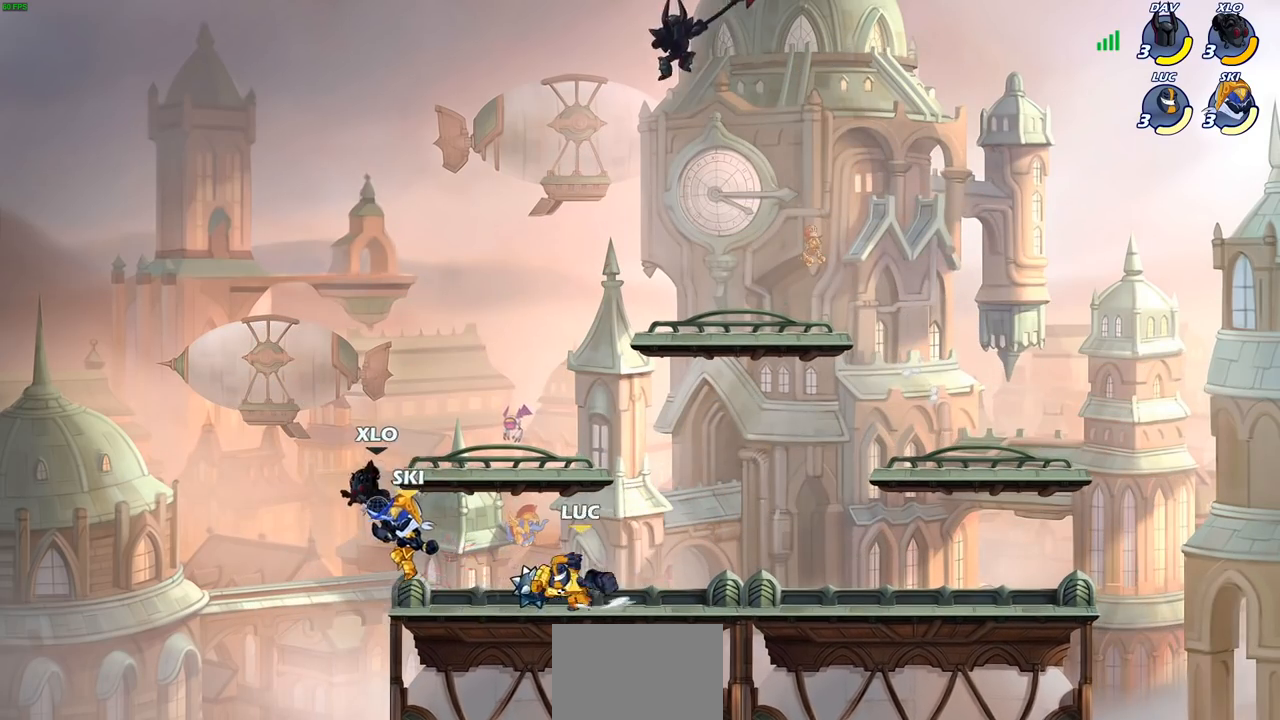
{"buttons": [], "left_stick": "right", "right_stick": "center", "events": [[50, "SQUARE", "up"], [117, "left_stick", "center"], [433, "left_stick", "up-right"], [483, "left_stick", "right"]]}
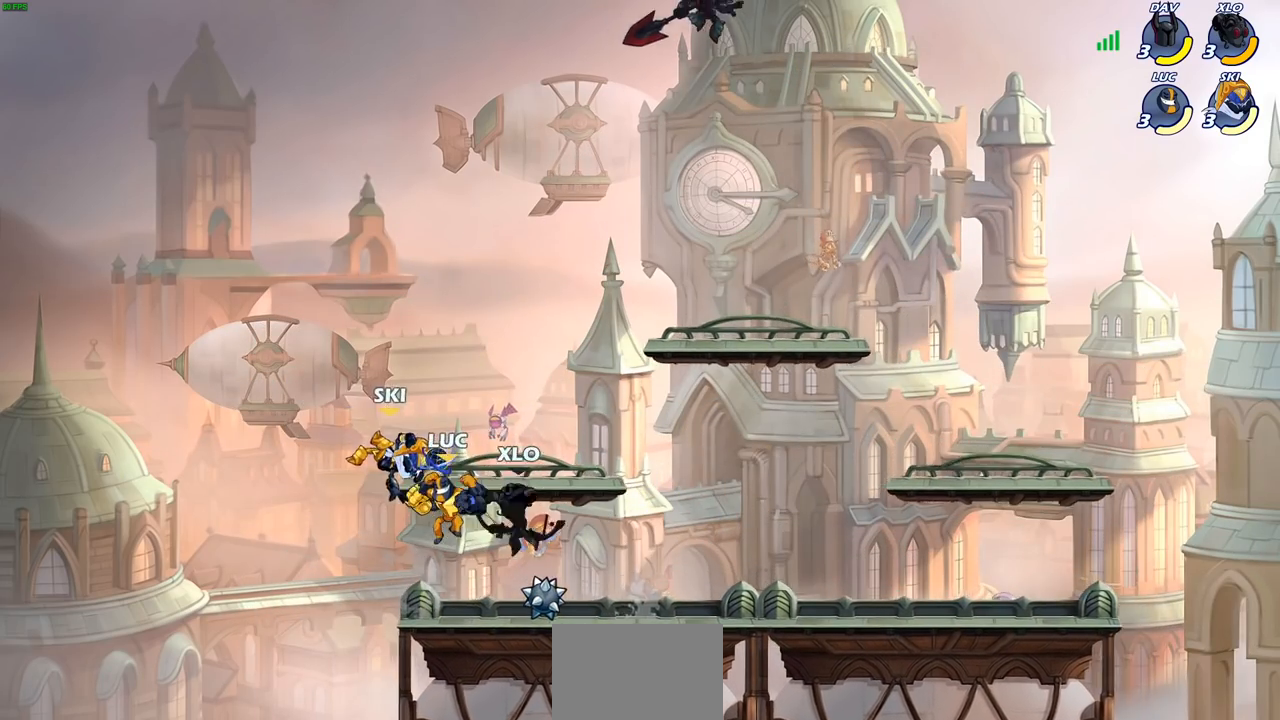
{"buttons": [], "left_stick": "center", "right_stick": "center", "events": [[83, "R2", "down"], [300, "R1", "down"], [400, "R1", "up"], [400, "R2", "up"], [400, "left_stick", "center"]]}
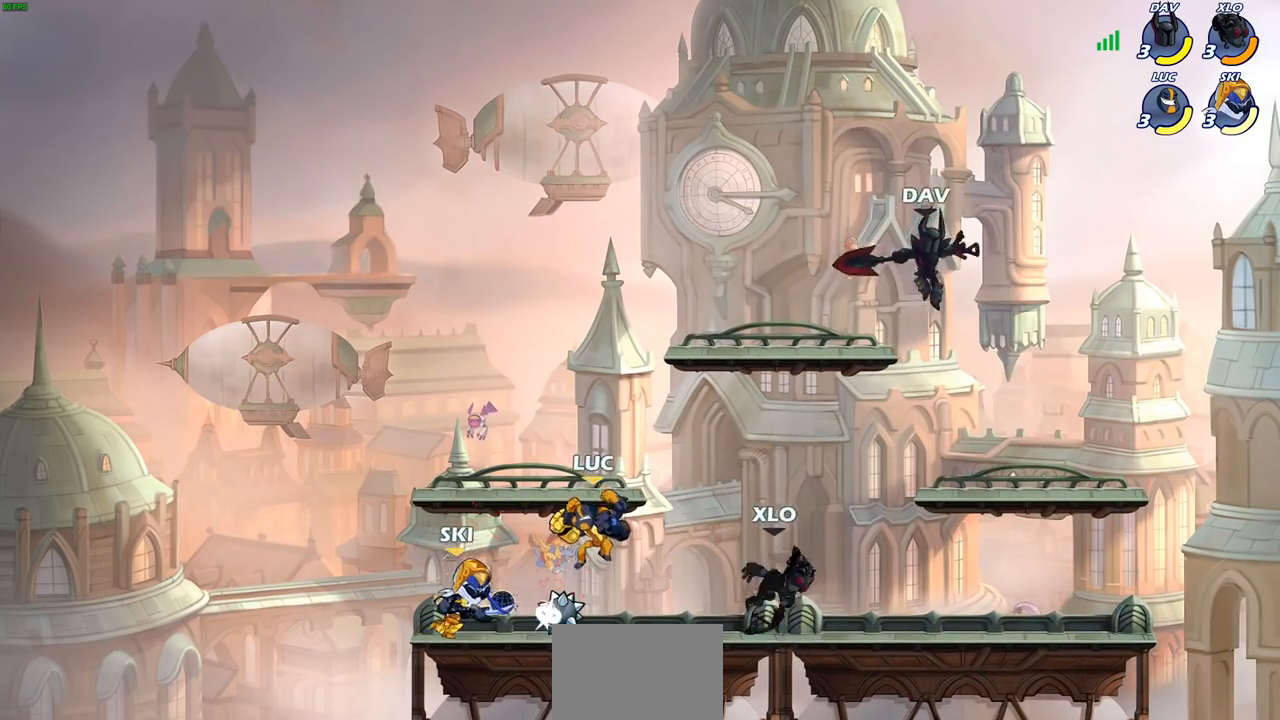
{"buttons": [], "left_stick": "down-left", "right_stick": "center", "events": [[17, "left_stick", "up-right"], [100, "R1", "down"], [100, "R2", "down"], [117, "CROSS", "down"], [333, "R1", "up"], [333, "R2", "up"], [350, "CROSS", "up"], [400, "left_stick", "down-right"], [450, "left_stick", "down-left"]]}
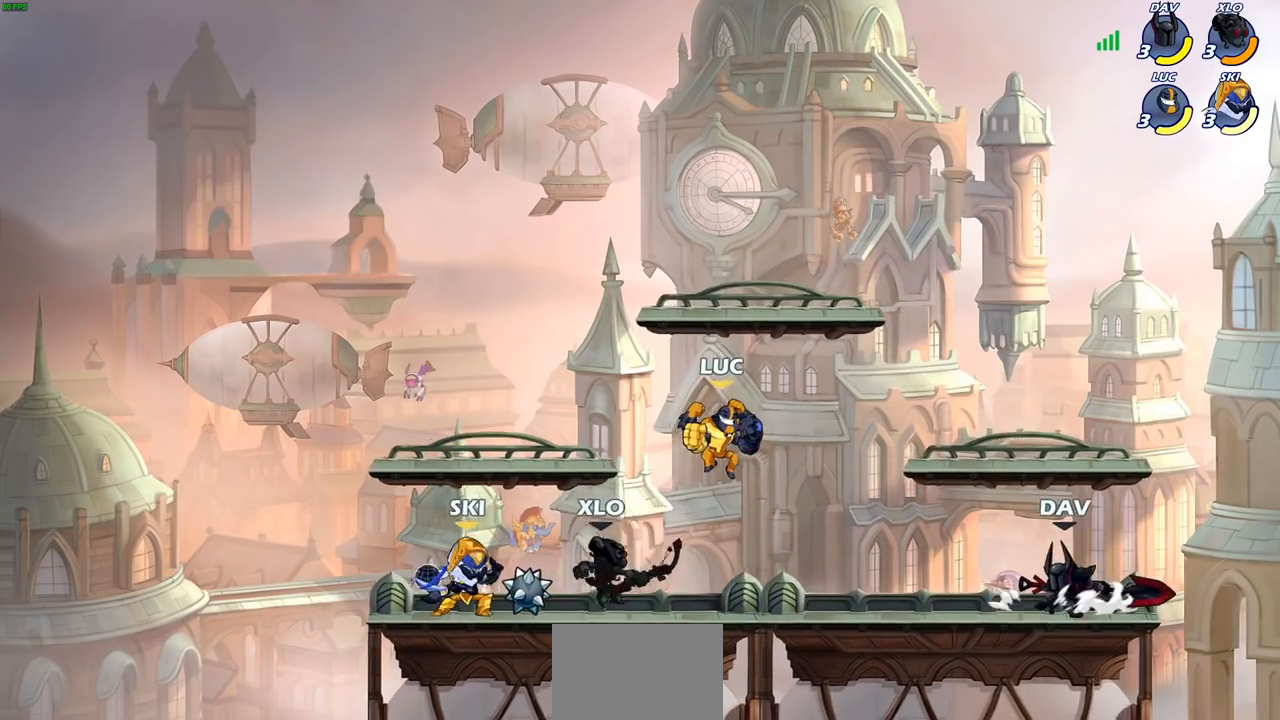
{"buttons": [], "left_stick": "right", "right_stick": "center", "events": [[117, "left_stick", "up-left"], [200, "left_stick", "right"], [267, "SQUARE", "down"], [367, "SQUARE", "up"]]}
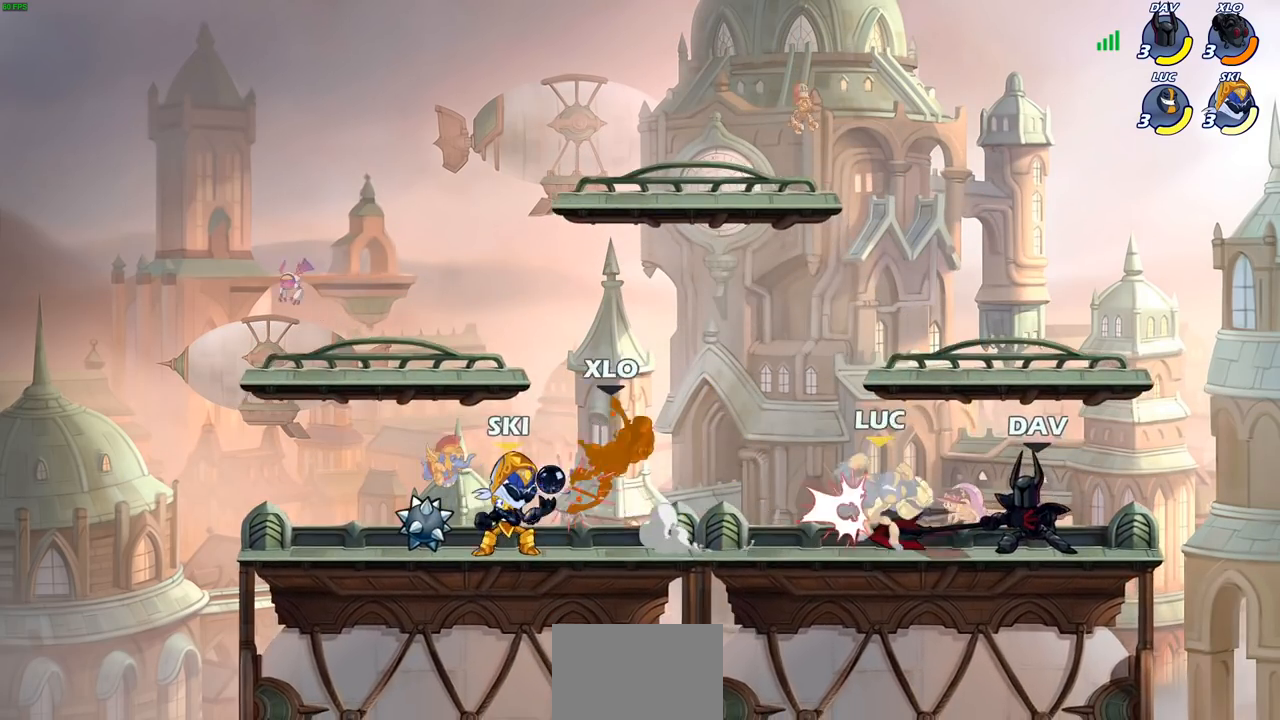
{"buttons": ["CROSS", "R2"], "left_stick": "up-left", "right_stick": "center", "events": [[217, "left_stick", "center"], [317, "left_stick", "up"], [400, "left_stick", "up-left"], [417, "CROSS", "down"], [467, "R2", "down"]]}
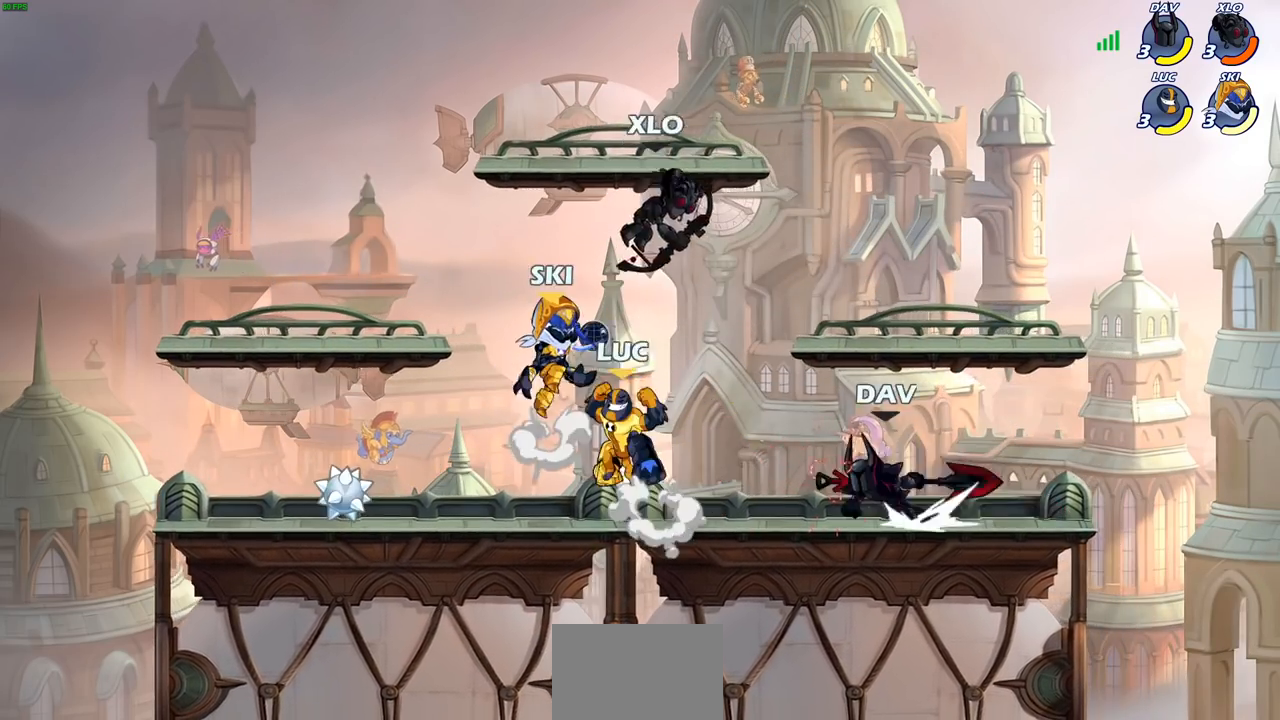
{"buttons": ["CROSS"], "left_stick": "up-left", "right_stick": "center", "events": [[183, "CROSS", "up"], [200, "R2", "up"], [267, "left_stick", "down-left"], [367, "CROSS", "down"], [417, "left_stick", "up-left"]]}
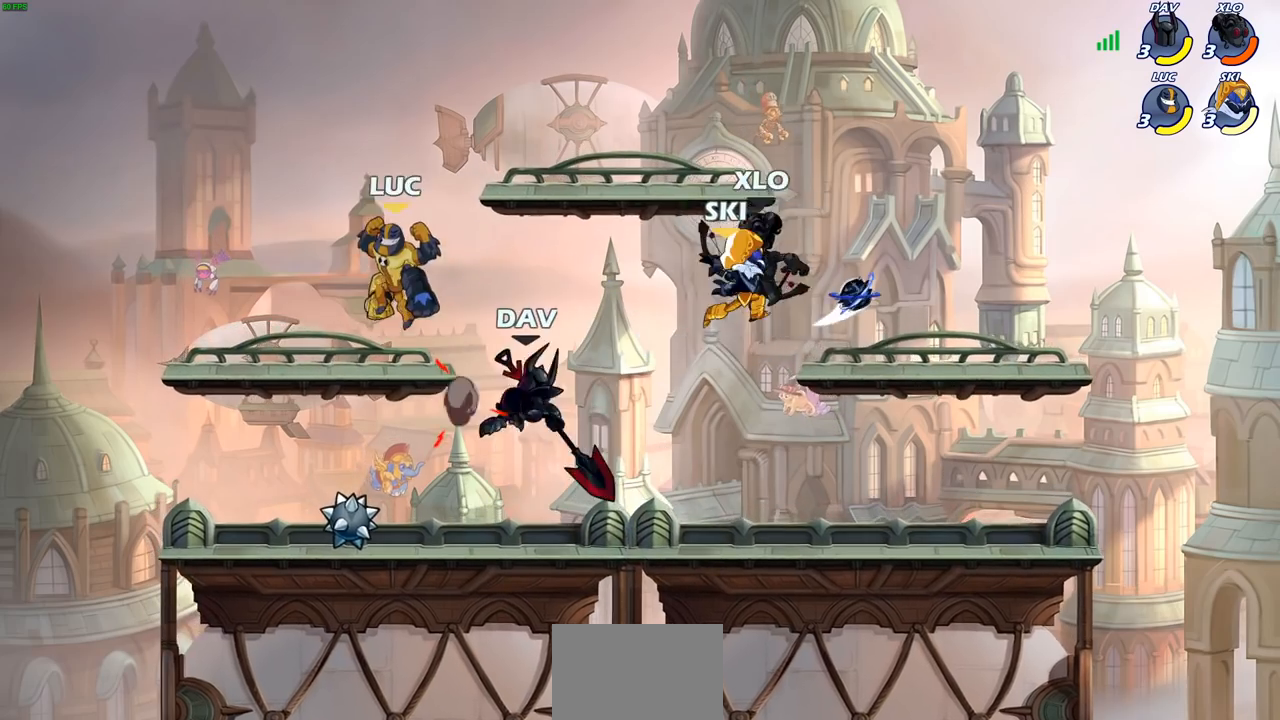
{"buttons": [], "left_stick": "up-right", "right_stick": "center", "events": [[33, "CROSS", "up"], [100, "left_stick", "down"], [283, "left_stick", "left"], [433, "left_stick", "up-right"]]}
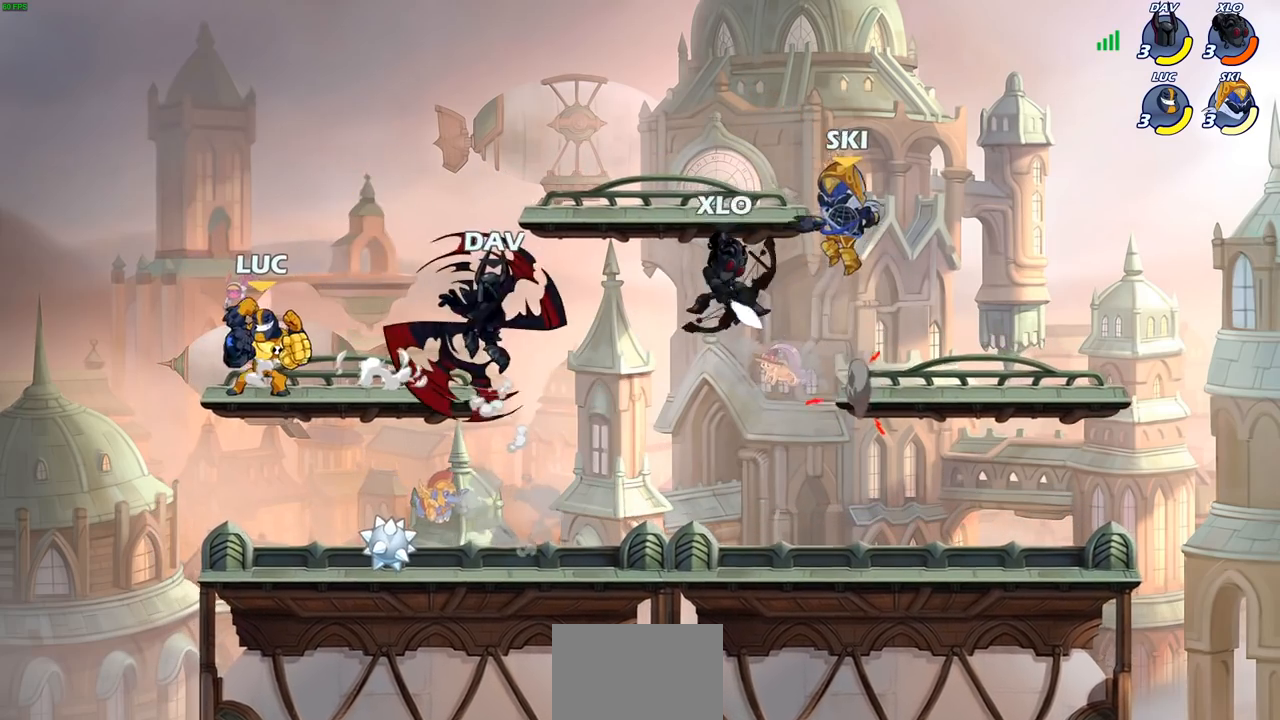
{"buttons": [], "left_stick": "center", "right_stick": "center", "events": [[83, "left_stick", "down-right"], [167, "R2", "down"], [200, "SQUARE", "down"], [300, "R2", "up"], [300, "SQUARE", "up"], [317, "left_stick", "center"]]}
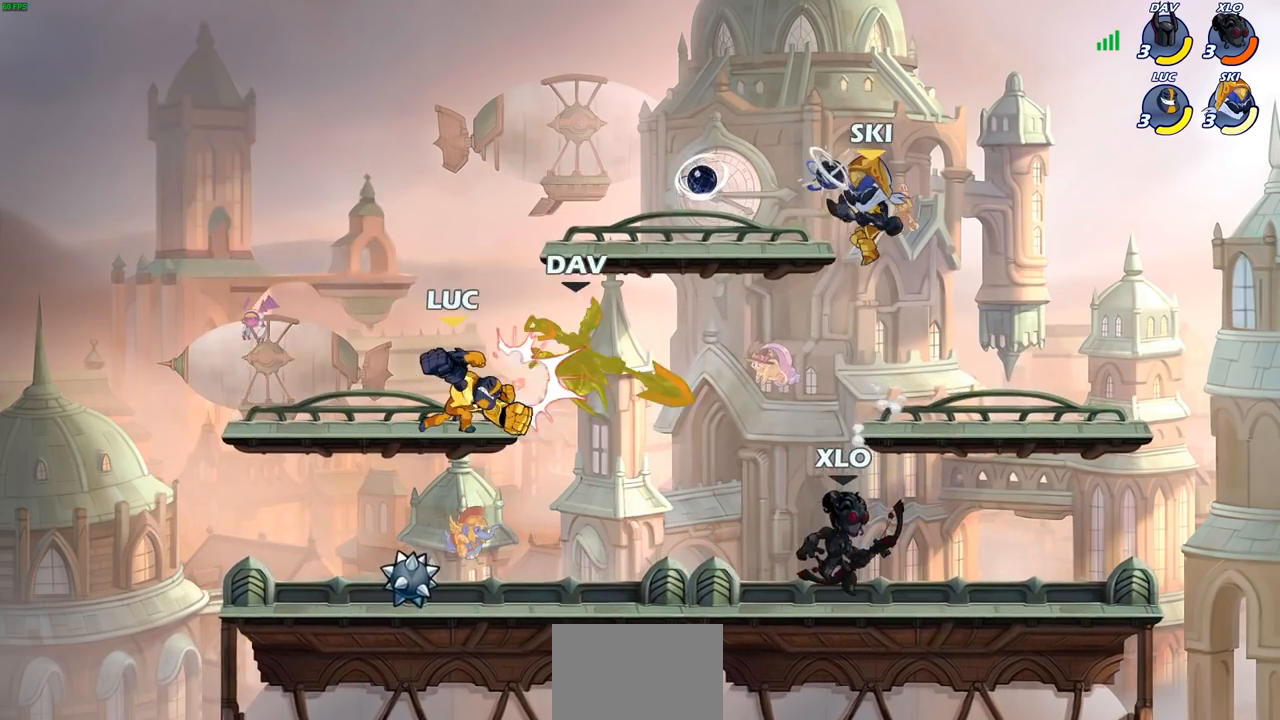
{"buttons": [], "left_stick": "right", "right_stick": "center", "events": [[33, "left_stick", "right"], [67, "SQUARE", "down"], [150, "SQUARE", "up"], [150, "left_stick", "center"], [500, "left_stick", "right"]]}